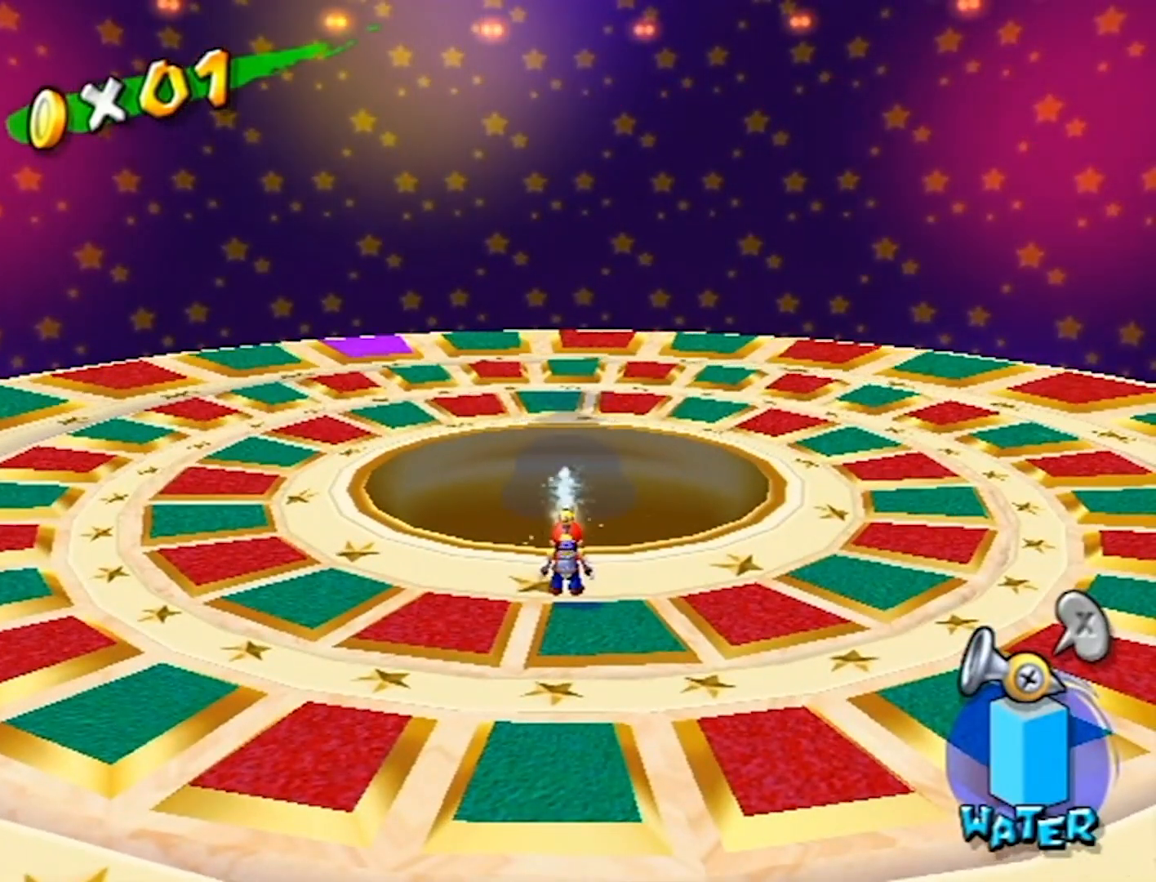
Gameplay with a controller (Nintendo layout); each line is a JSON object with the inputs held at the frame after it. "events" lists button and stick changes between this image and that frame as [ms after this image, input, new state], when the widget could be followed in between. Not read: L3 R3.
{"buttons": ["R1"], "left_stick": "center", "right_stick": "center", "events": []}
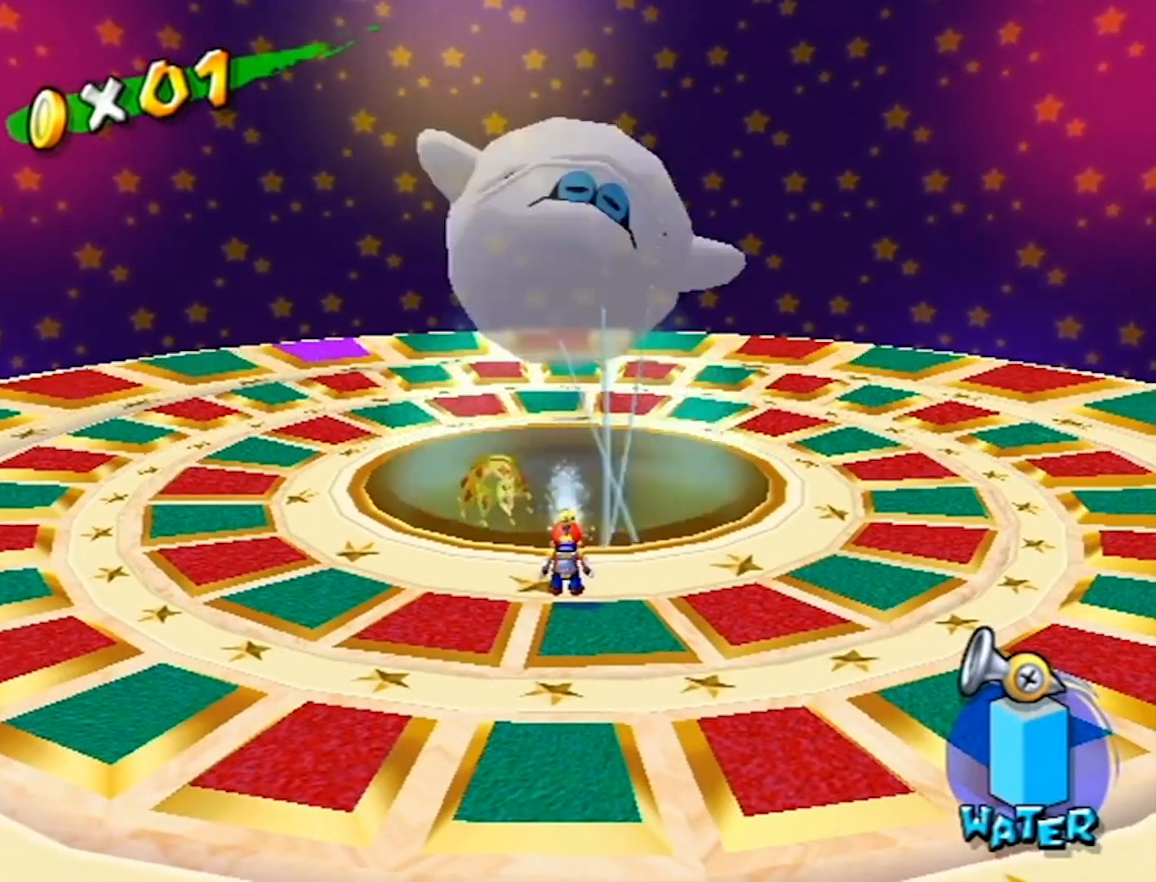
{"buttons": ["R1"], "left_stick": "center", "right_stick": "center", "events": []}
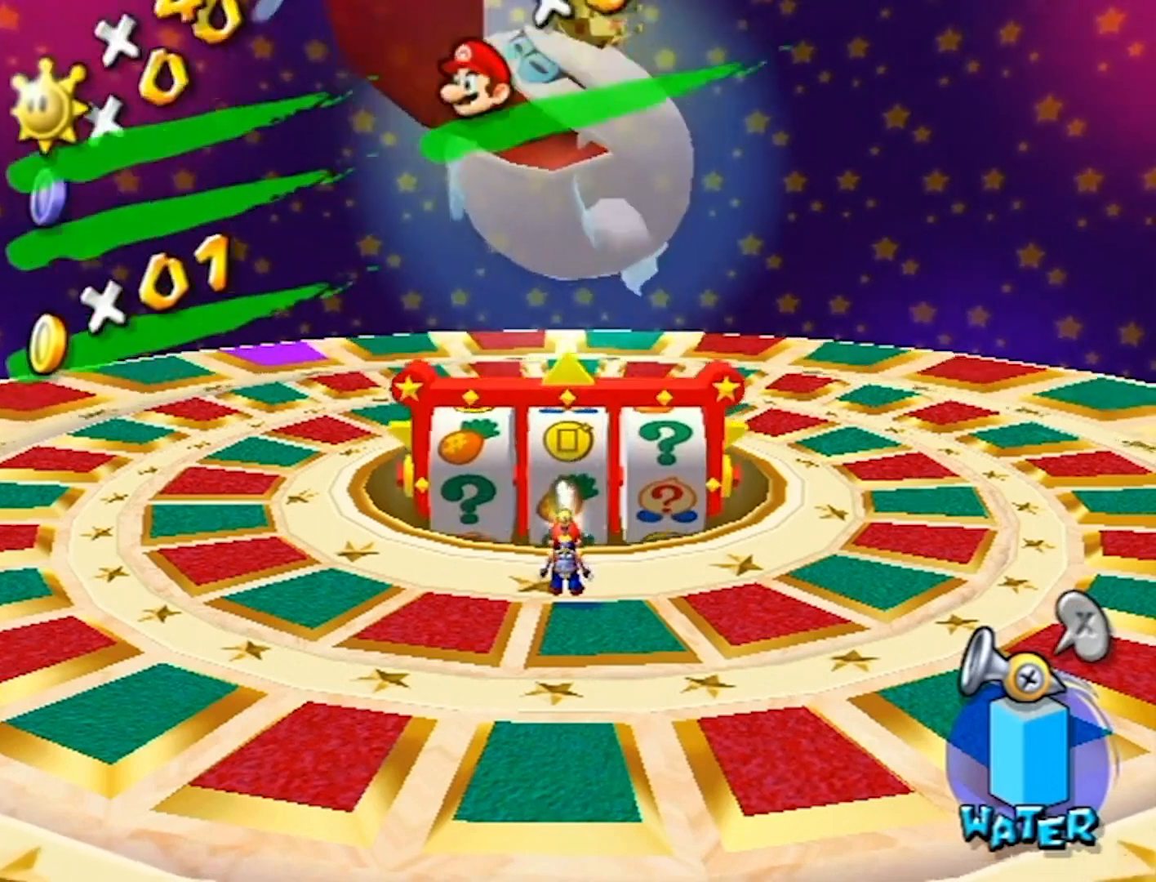
{"buttons": ["R1"], "left_stick": "center", "right_stick": "center", "events": []}
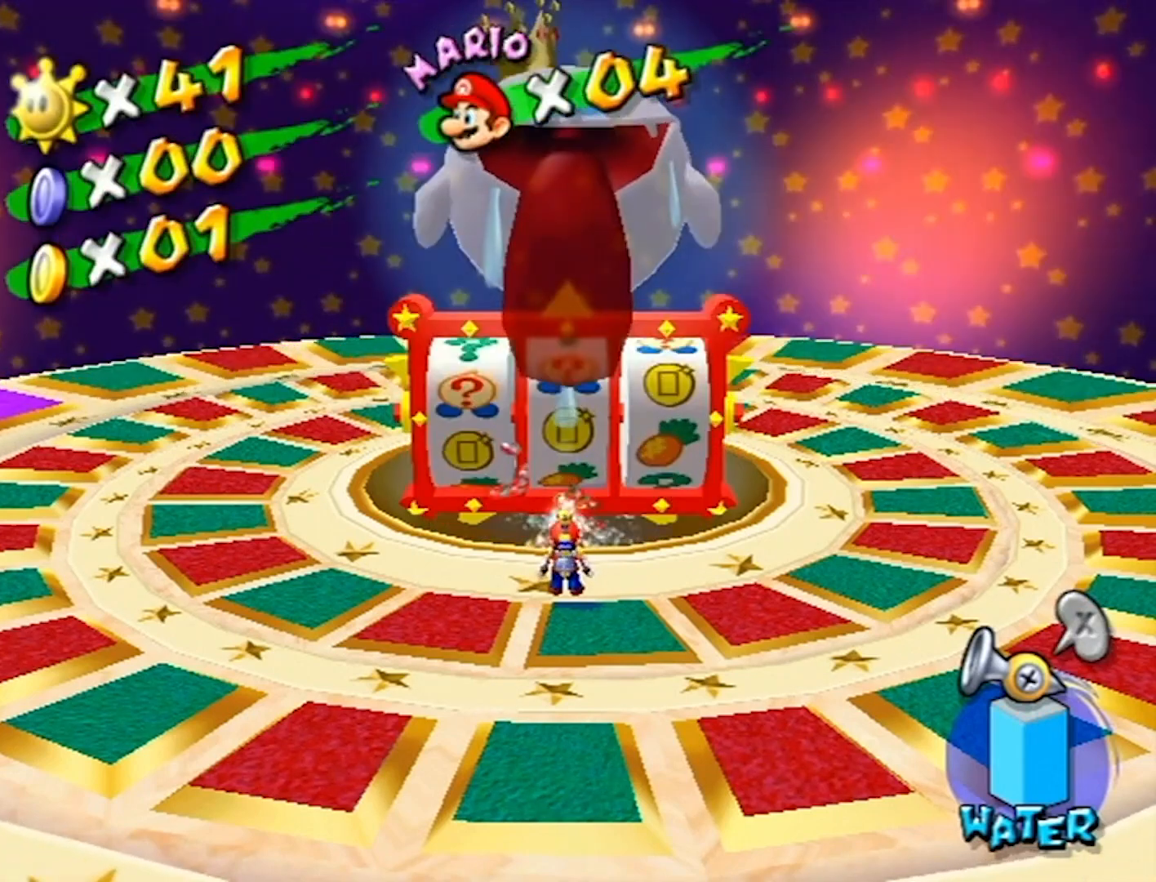
{"buttons": ["R1"], "left_stick": "center", "right_stick": "center", "events": []}
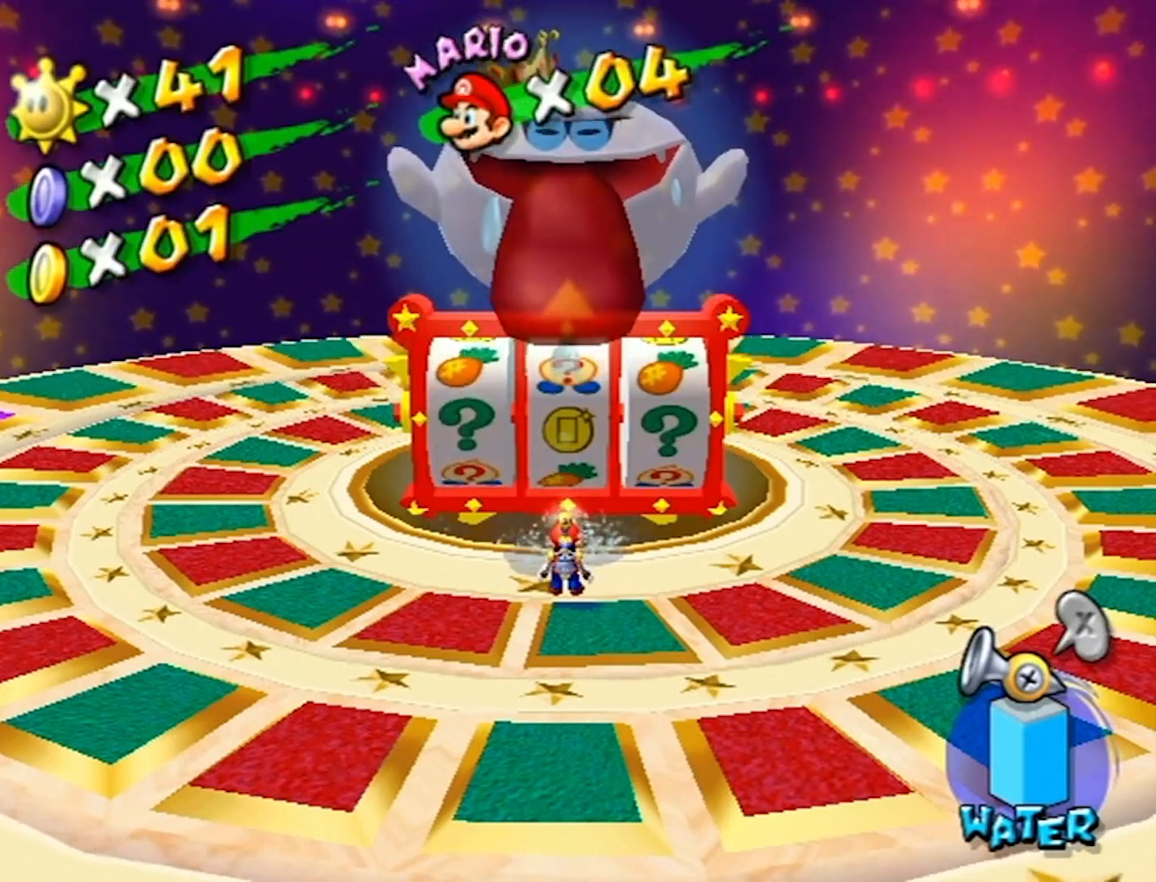
{"buttons": ["R1"], "left_stick": "center", "right_stick": "center", "events": []}
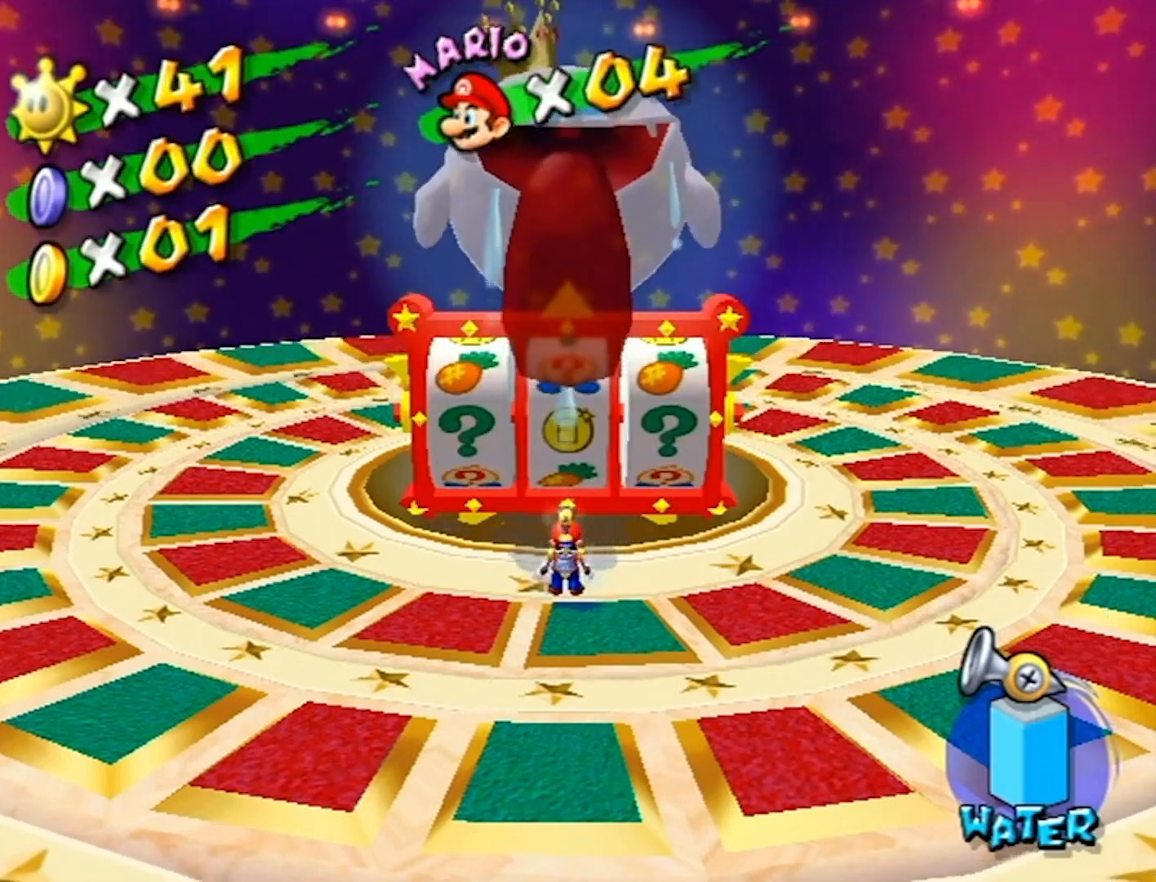
{"buttons": ["R1"], "left_stick": "up-right", "right_stick": "center", "events": [[67, "left_stick", "up-right"]]}
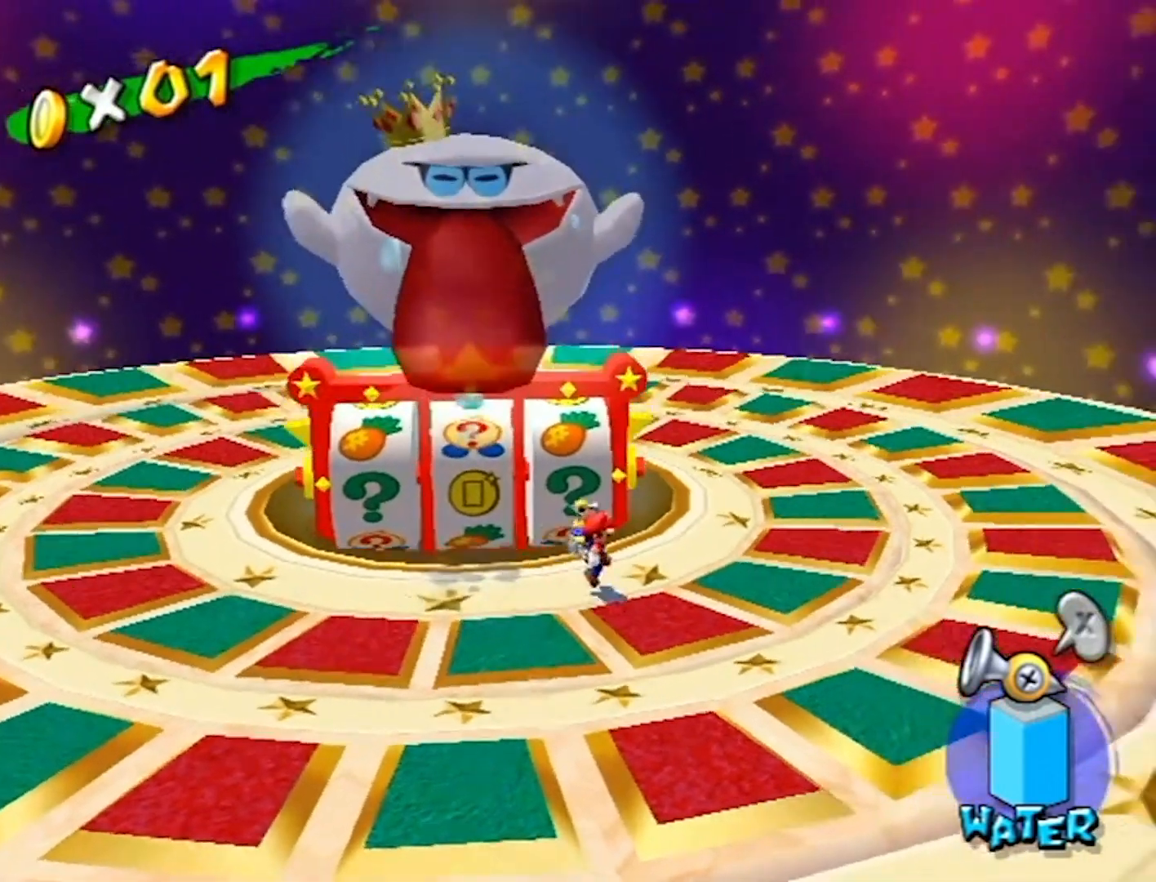
{"buttons": ["R1"], "left_stick": "up", "right_stick": "center", "events": [[334, "left_stick", "up"]]}
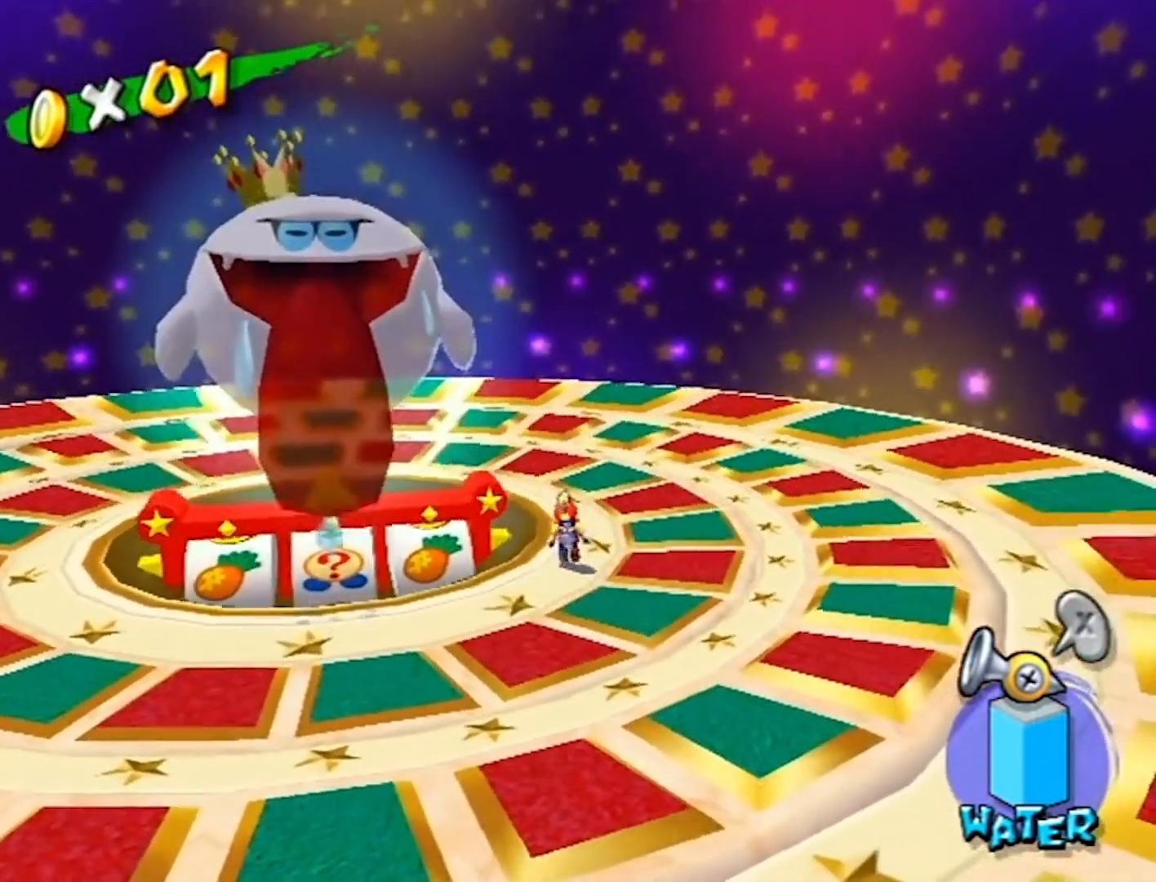
{"buttons": ["R1"], "left_stick": "up-left", "right_stick": "center", "events": [[400, "left_stick", "up-left"]]}
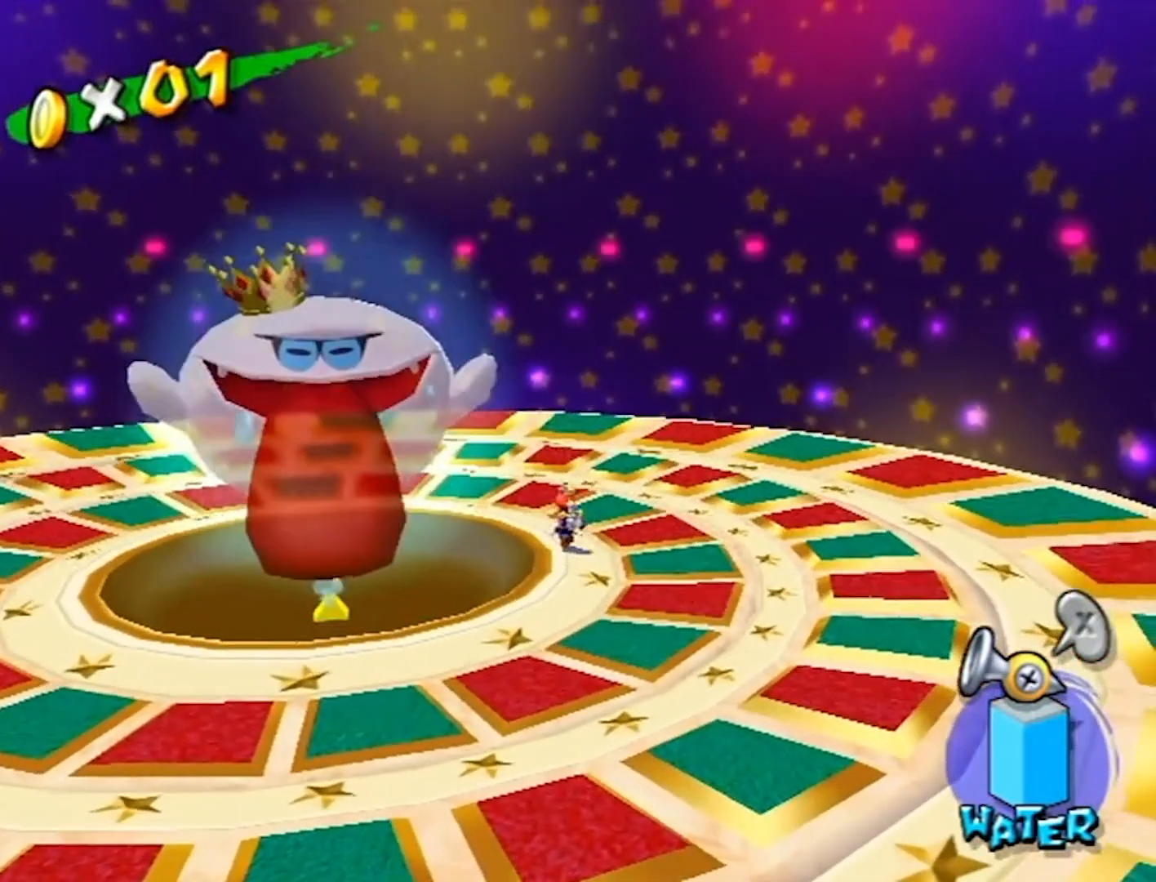
{"buttons": ["R1"], "left_stick": "down-left", "right_stick": "center", "events": [[67, "left_stick", "down-left"], [201, "left_stick", "center"], [334, "left_stick", "down-left"]]}
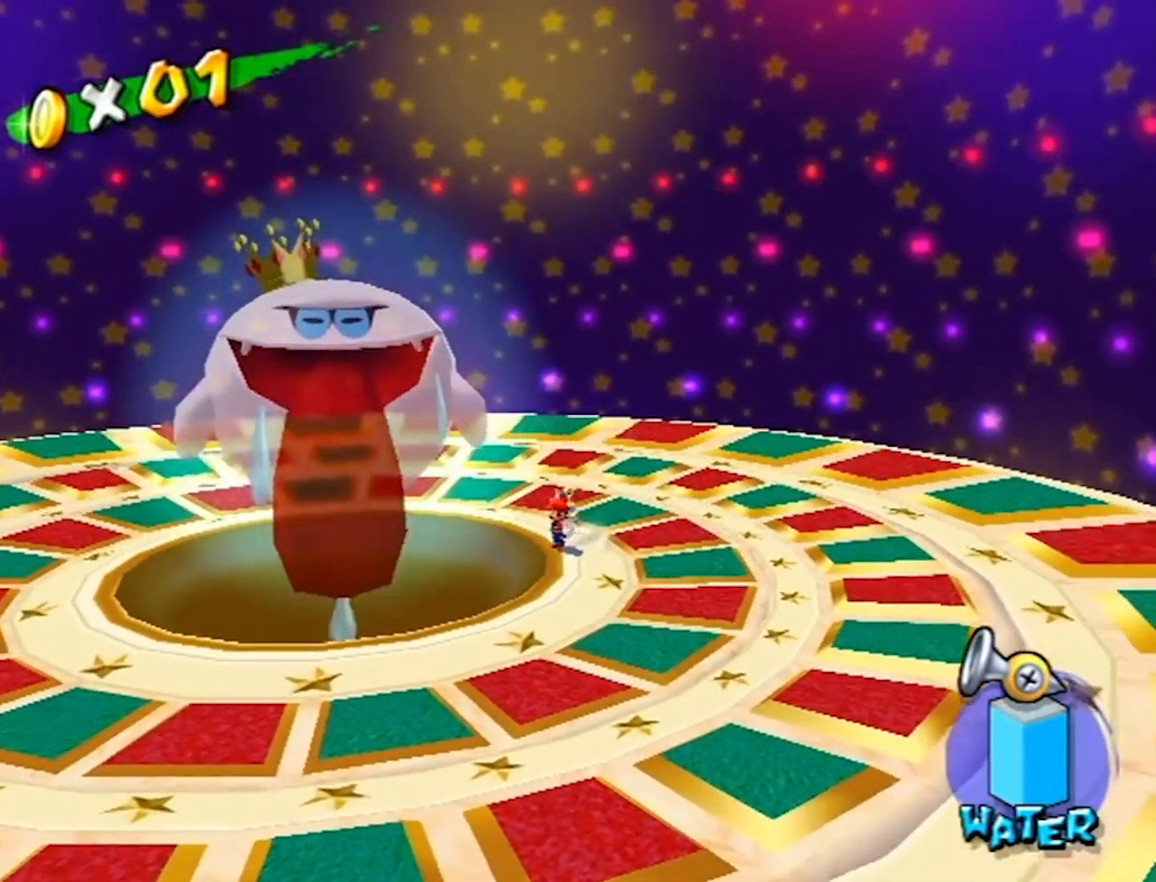
{"buttons": ["R1"], "left_stick": "center", "right_stick": "center", "events": [[33, "left_stick", "center"], [300, "left_stick", "left"], [434, "left_stick", "center"]]}
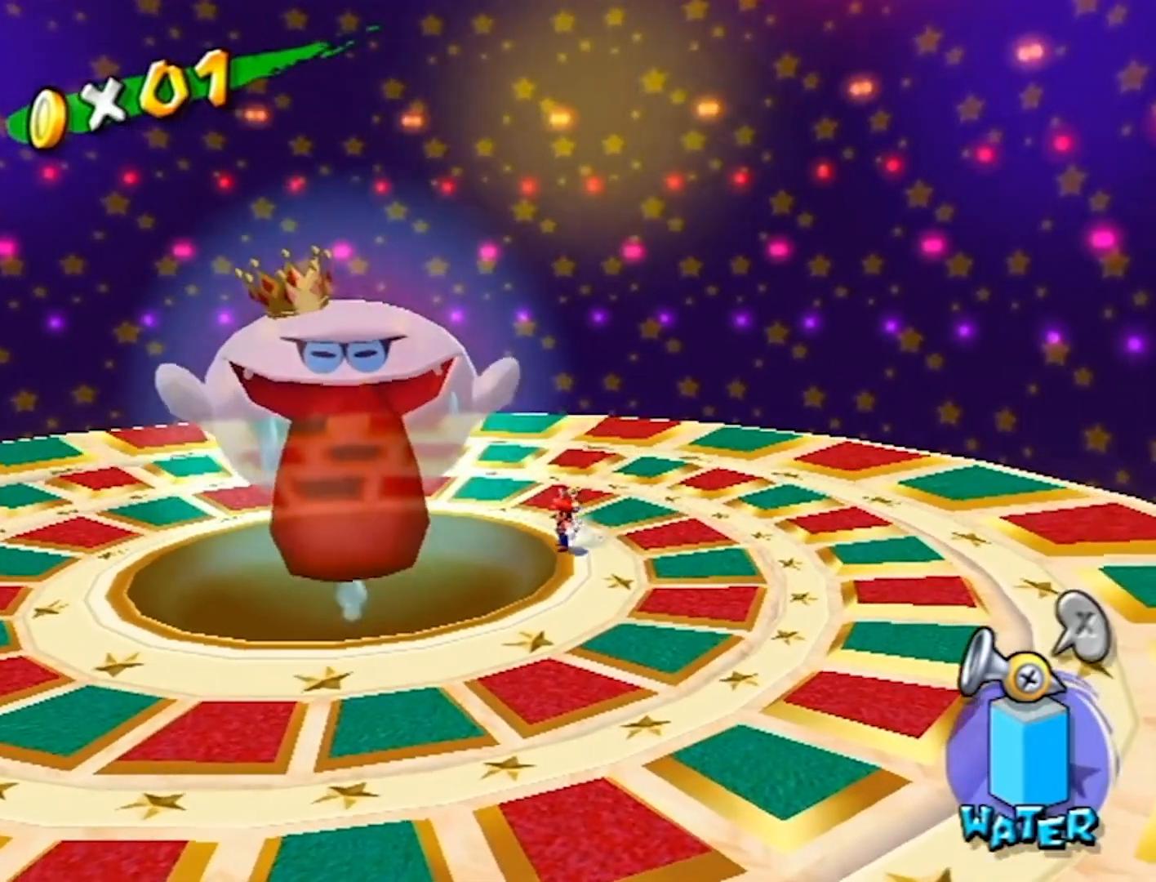
{"buttons": ["R1"], "left_stick": "center", "right_stick": "center", "events": []}
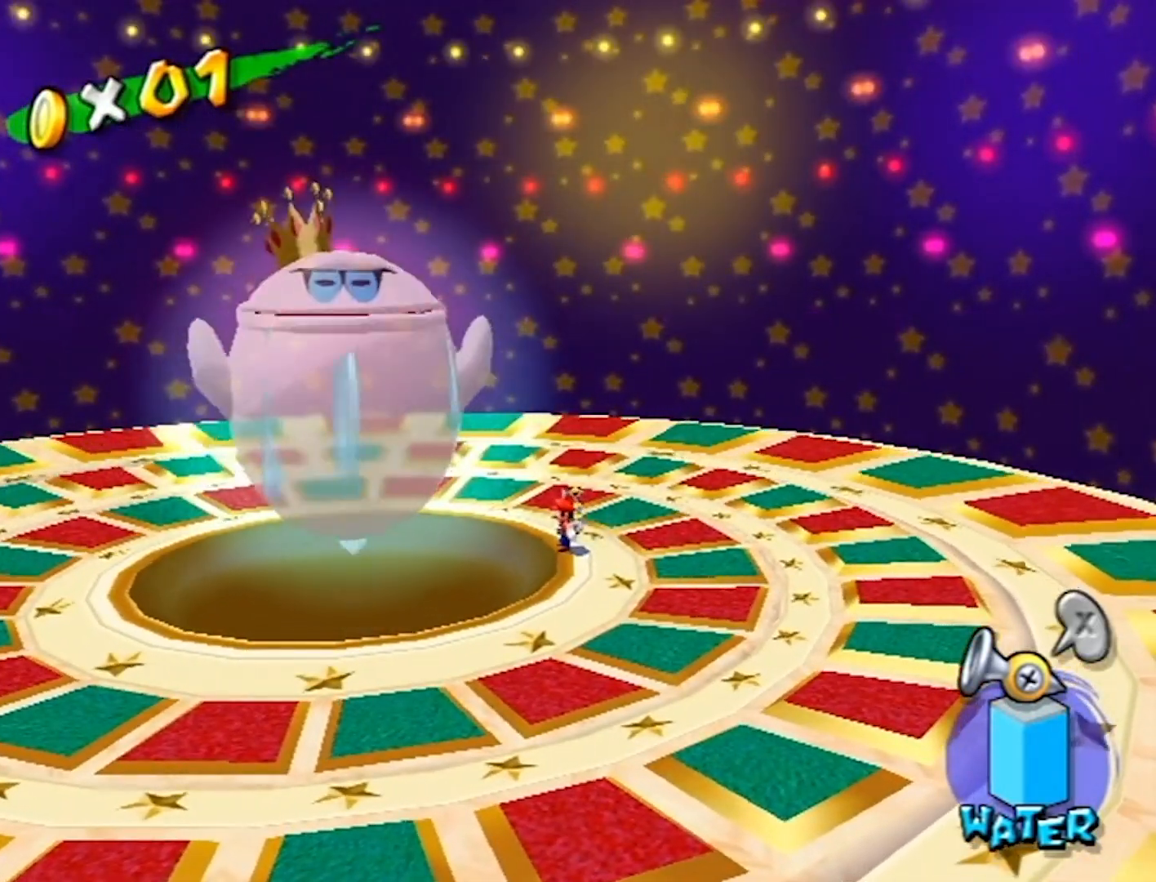
{"buttons": ["R1"], "left_stick": "left", "right_stick": "center", "events": [[167, "left_stick", "left"]]}
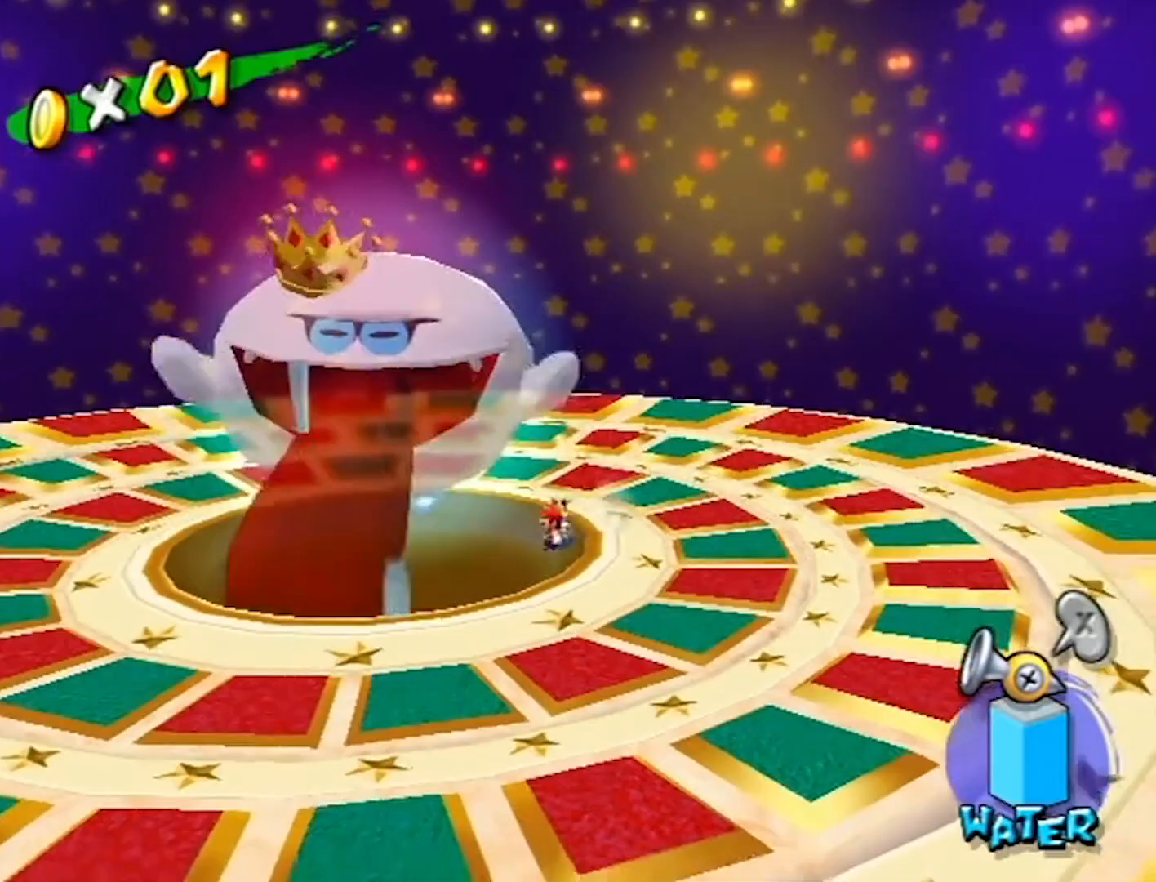
{"buttons": ["R1"], "left_stick": "down-right", "right_stick": "center", "events": [[100, "left_stick", "down-left"], [367, "left_stick", "down-right"]]}
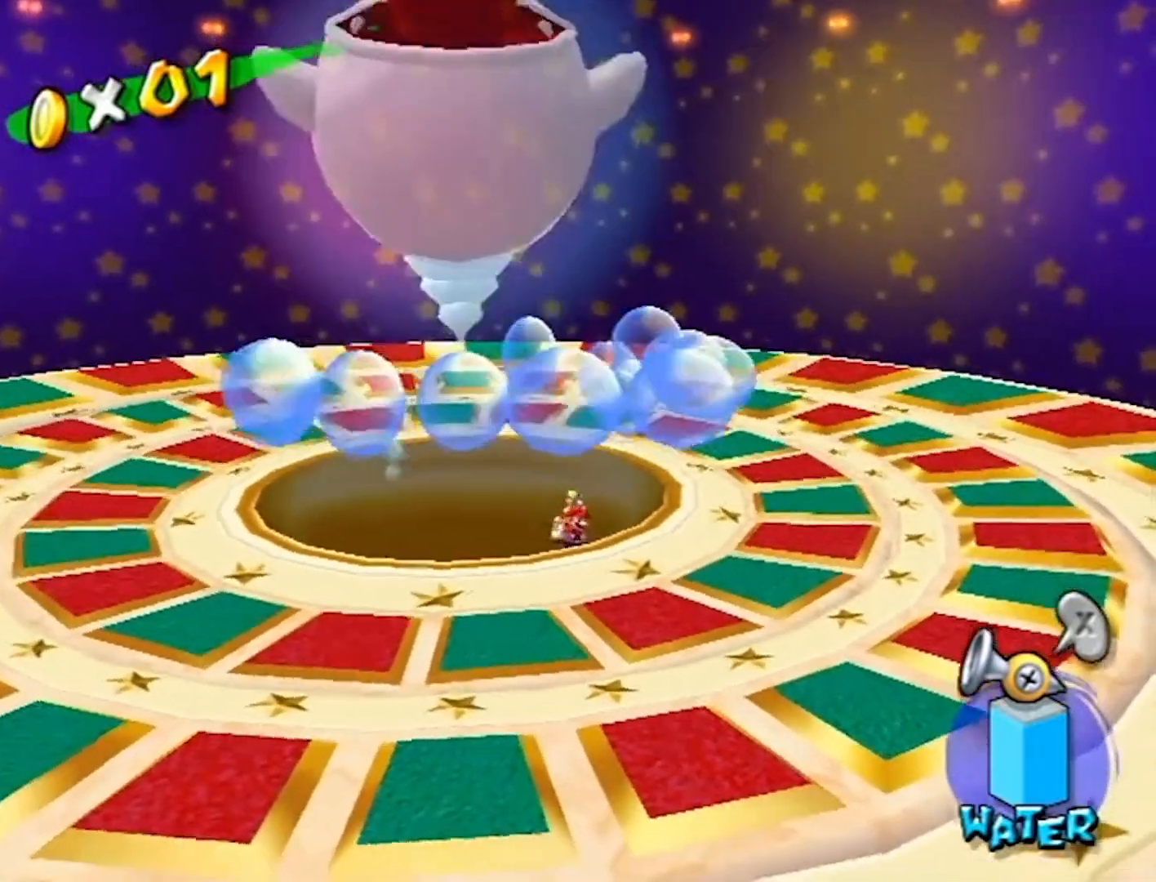
{"buttons": ["R1"], "left_stick": "down-right", "right_stick": "center", "events": []}
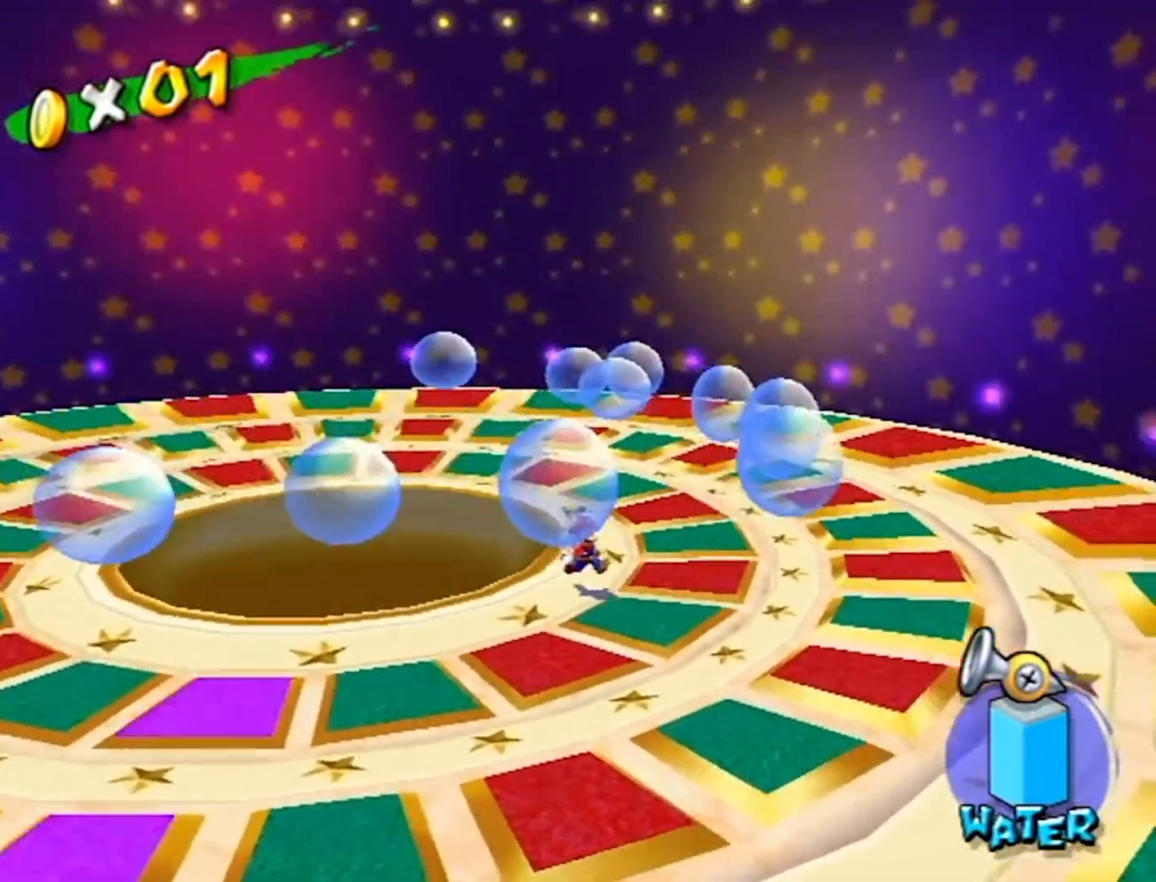
{"buttons": ["R1"], "left_stick": "down-left", "right_stick": "center", "events": [[100, "left_stick", "down"], [201, "left_stick", "down-left"], [401, "left_stick", "down"], [501, "left_stick", "down-left"]]}
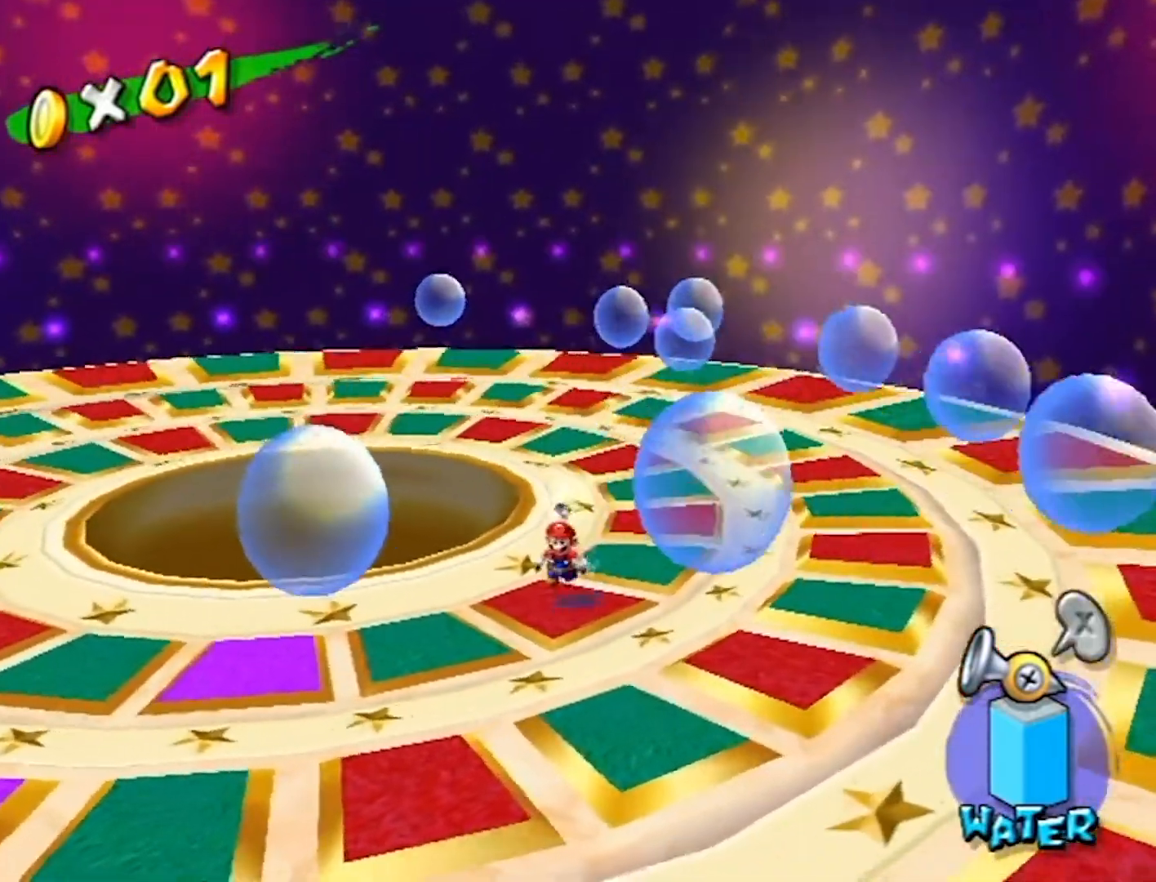
{"buttons": ["R1"], "left_stick": "left", "right_stick": "center", "events": [[167, "left_stick", "left"]]}
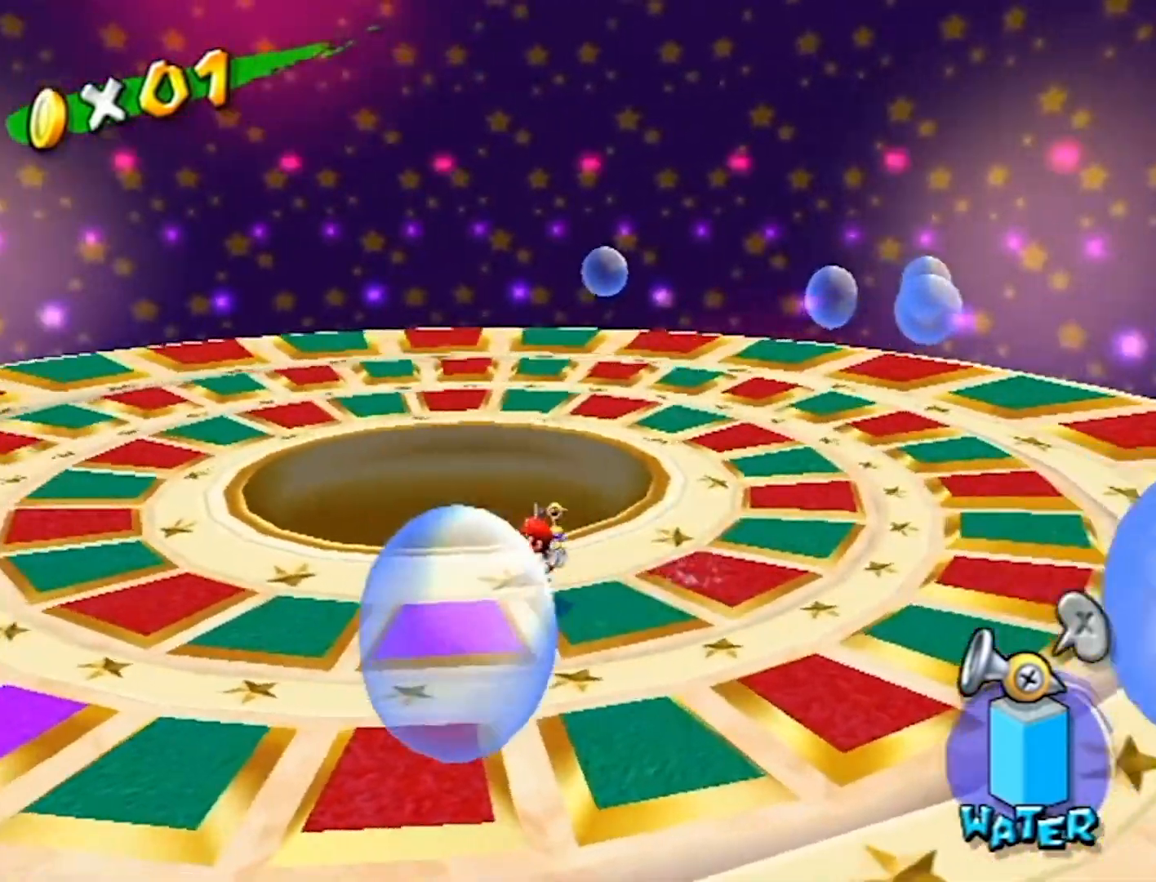
{"buttons": ["R1"], "left_stick": "down-left", "right_stick": "center", "events": [[134, "left_stick", "down-left"], [267, "left_stick", "down"], [467, "left_stick", "down-left"]]}
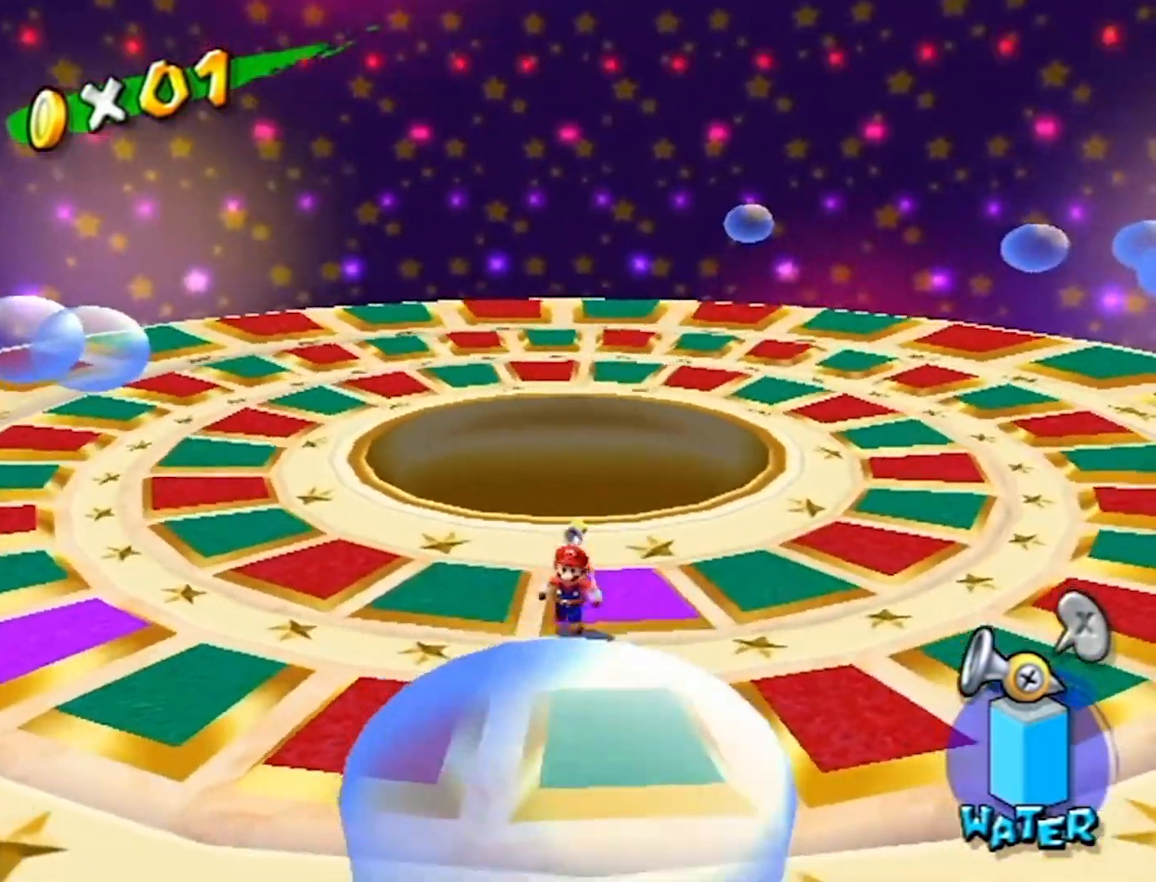
{"buttons": ["R1"], "left_stick": "up-right", "right_stick": "center", "events": [[33, "left_stick", "left"], [133, "left_stick", "up"], [367, "left_stick", "up-right"]]}
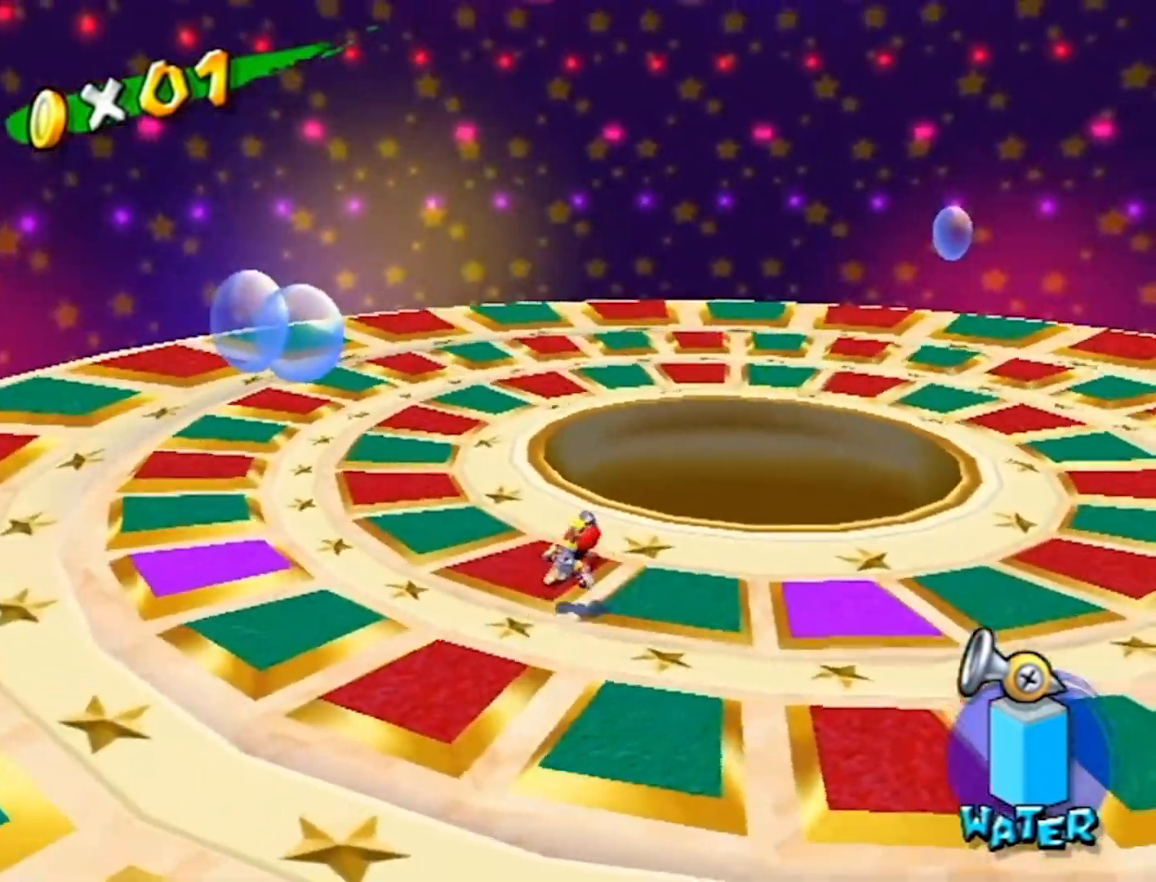
{"buttons": ["R1"], "left_stick": "up", "right_stick": "center", "events": [[100, "left_stick", "right"], [201, "left_stick", "up-right"], [334, "left_stick", "up"]]}
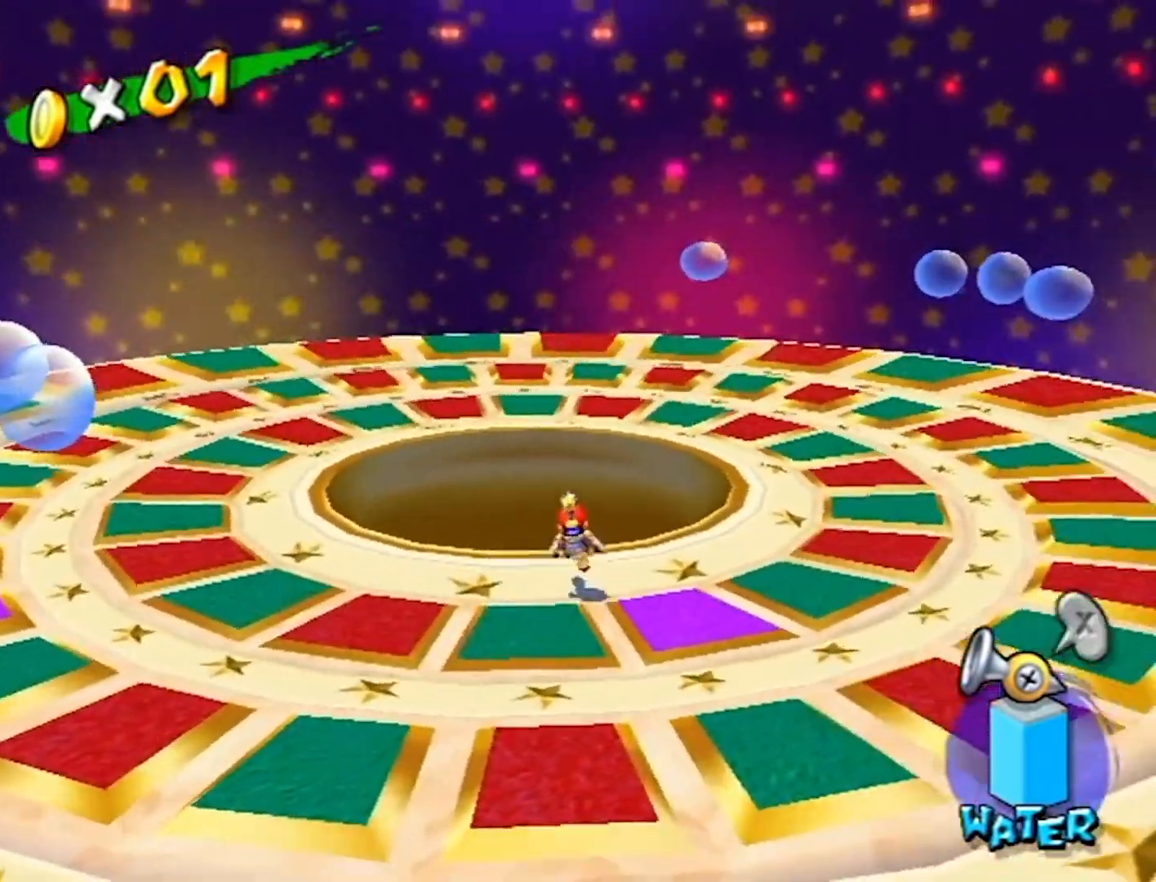
{"buttons": ["R1"], "left_stick": "down", "right_stick": "center", "events": [[67, "left_stick", "center"], [133, "left_stick", "down"]]}
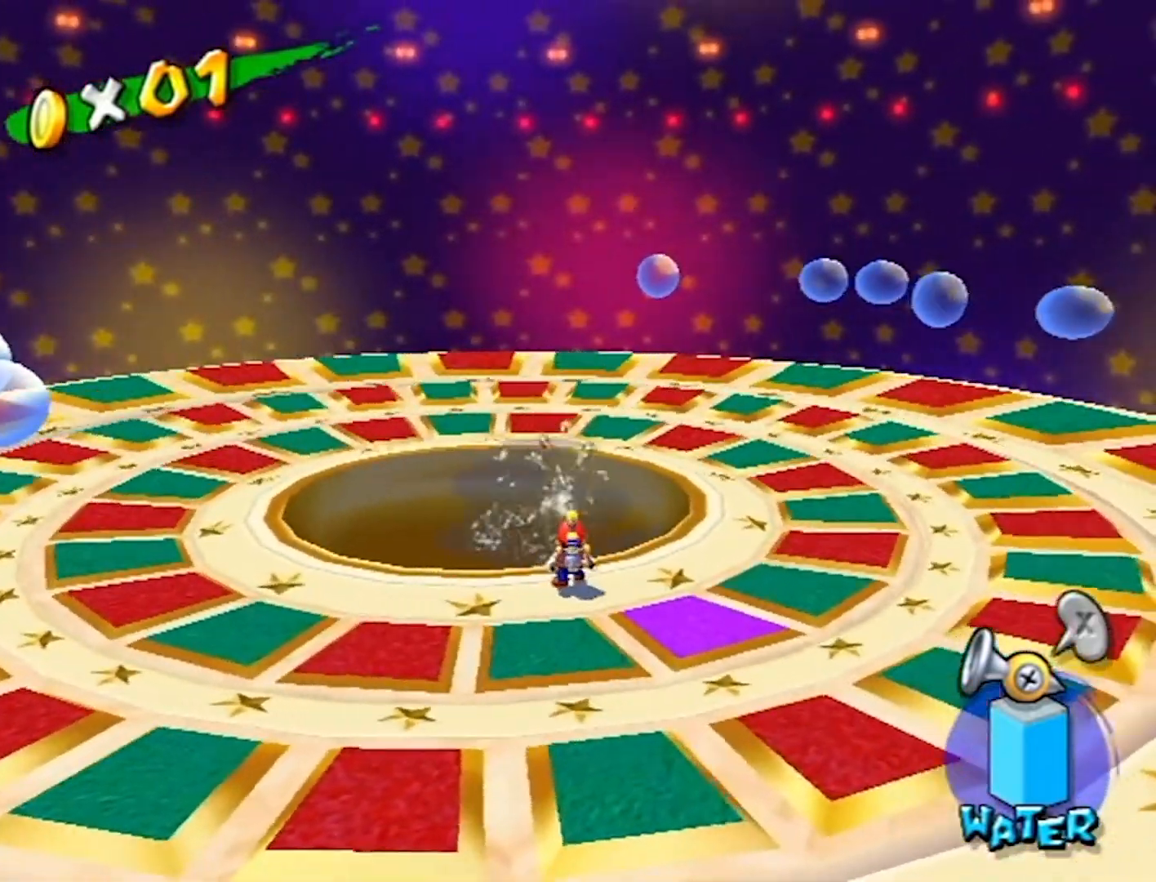
{"buttons": ["R1"], "left_stick": "center", "right_stick": "center", "events": [[334, "left_stick", "center"]]}
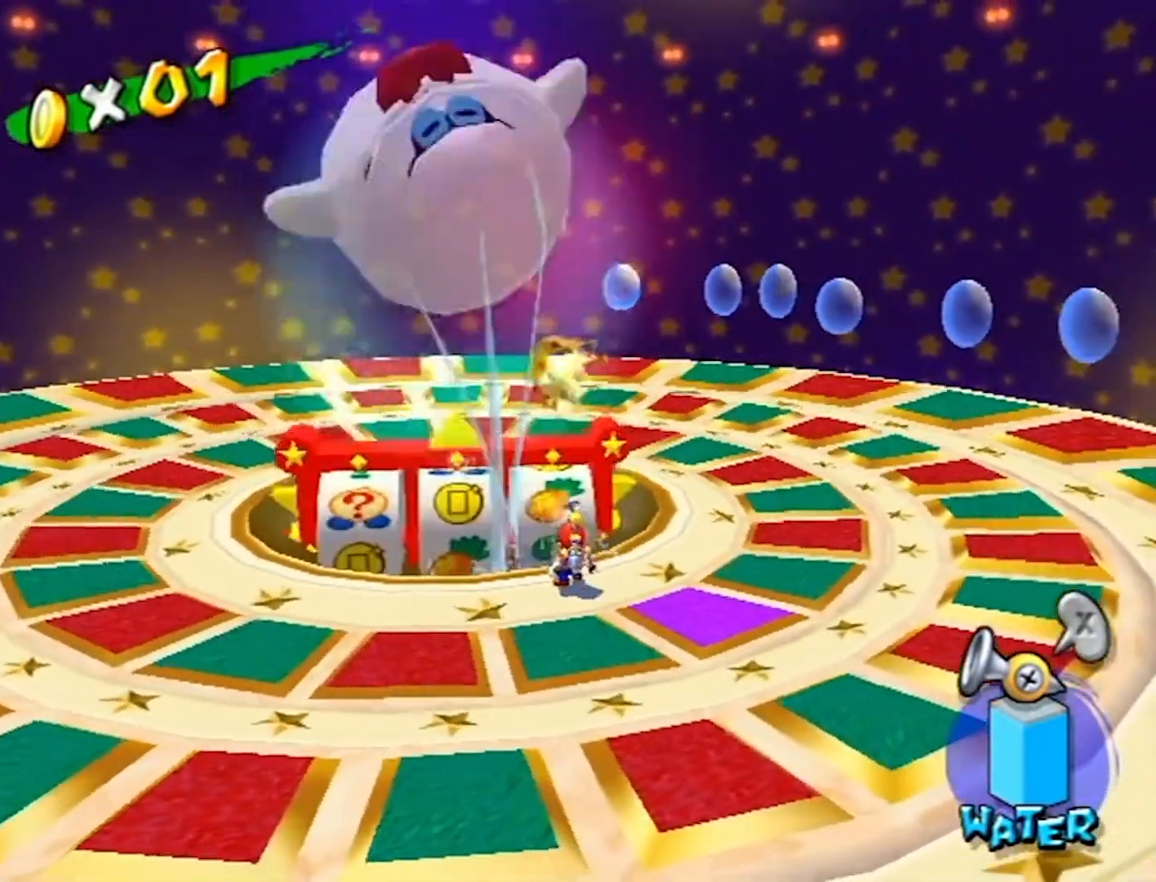
{"buttons": ["R1"], "left_stick": "center", "right_stick": "center", "events": []}
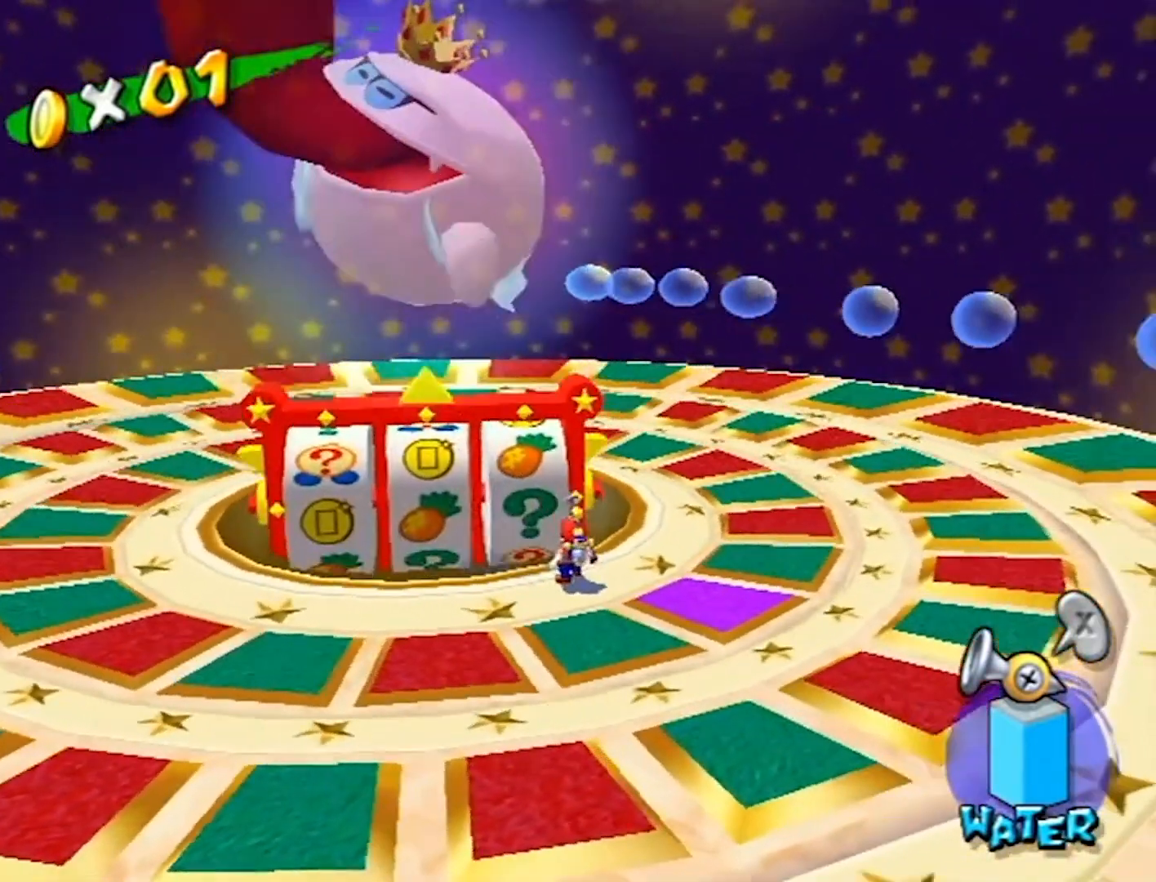
{"buttons": [], "left_stick": "center", "right_stick": "center", "events": [[501, "R1", "up"]]}
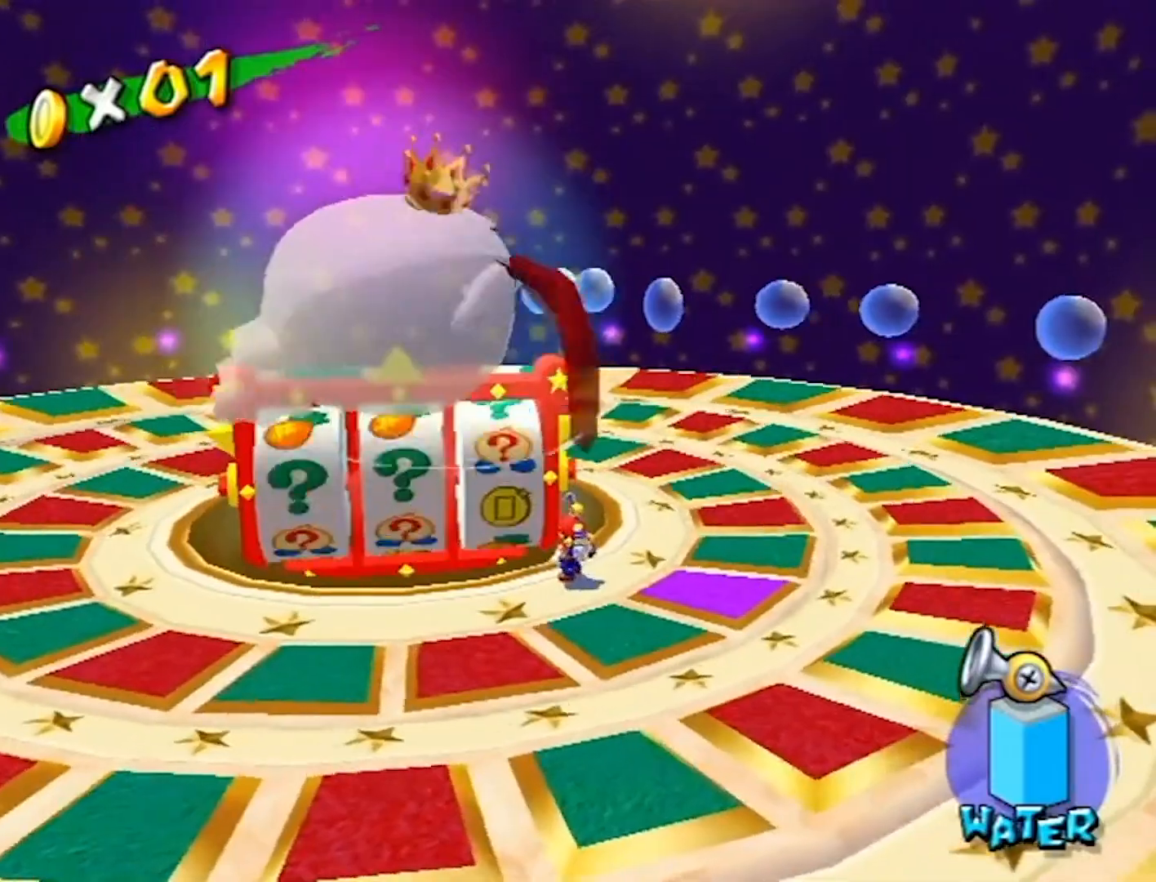
{"buttons": [], "left_stick": "center", "right_stick": "center", "events": []}
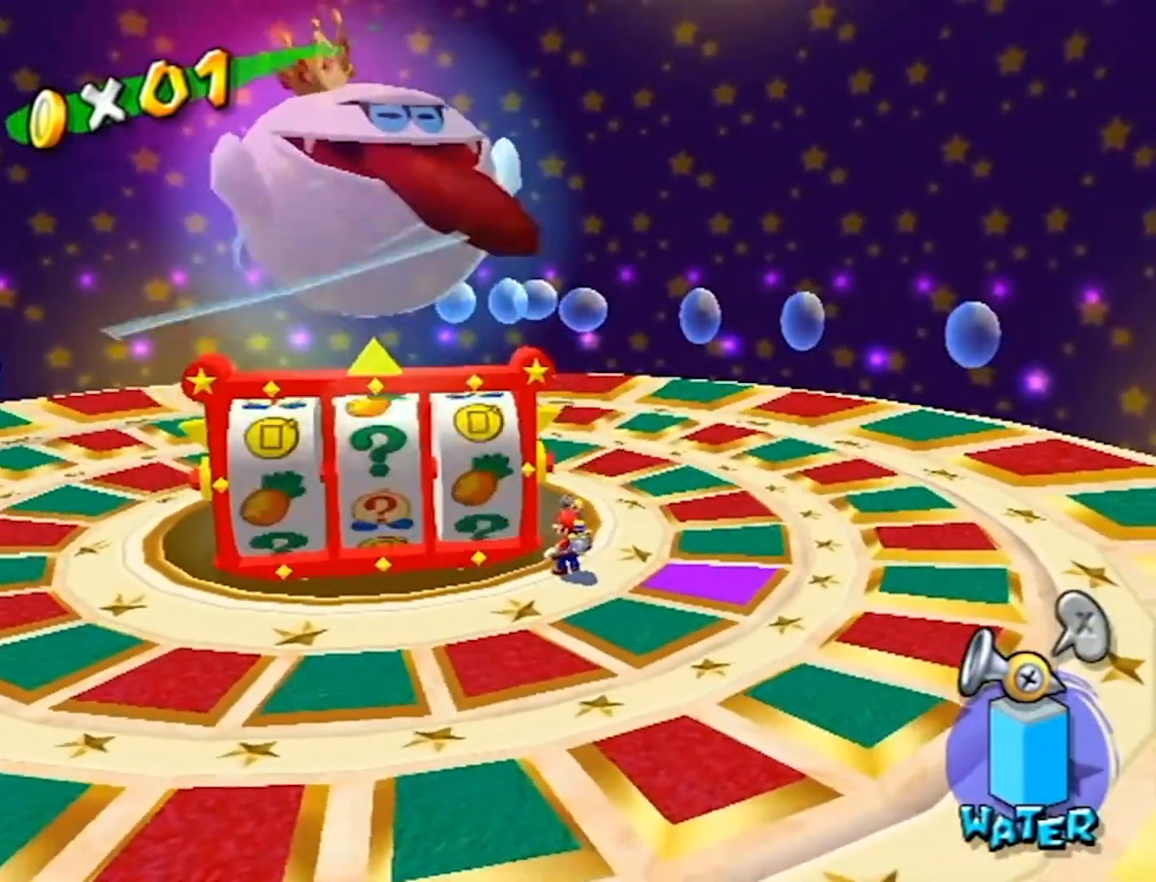
{"buttons": [], "left_stick": "right", "right_stick": "center", "events": [[501, "left_stick", "right"]]}
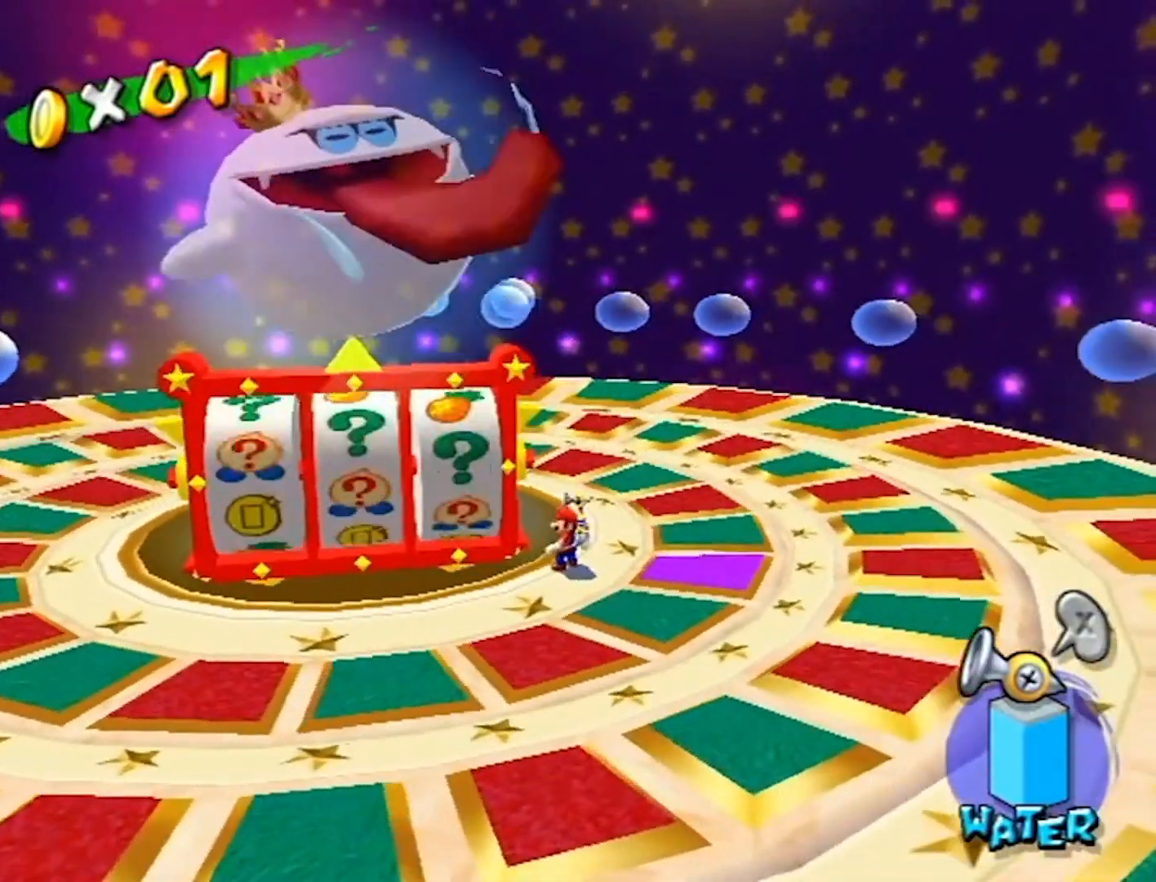
{"buttons": [], "left_stick": "center", "right_stick": "center", "events": [[100, "A", "down"], [167, "A", "up"], [233, "L1", "down"], [267, "left_stick", "up-right"], [367, "left_stick", "center"], [434, "L1", "up"]]}
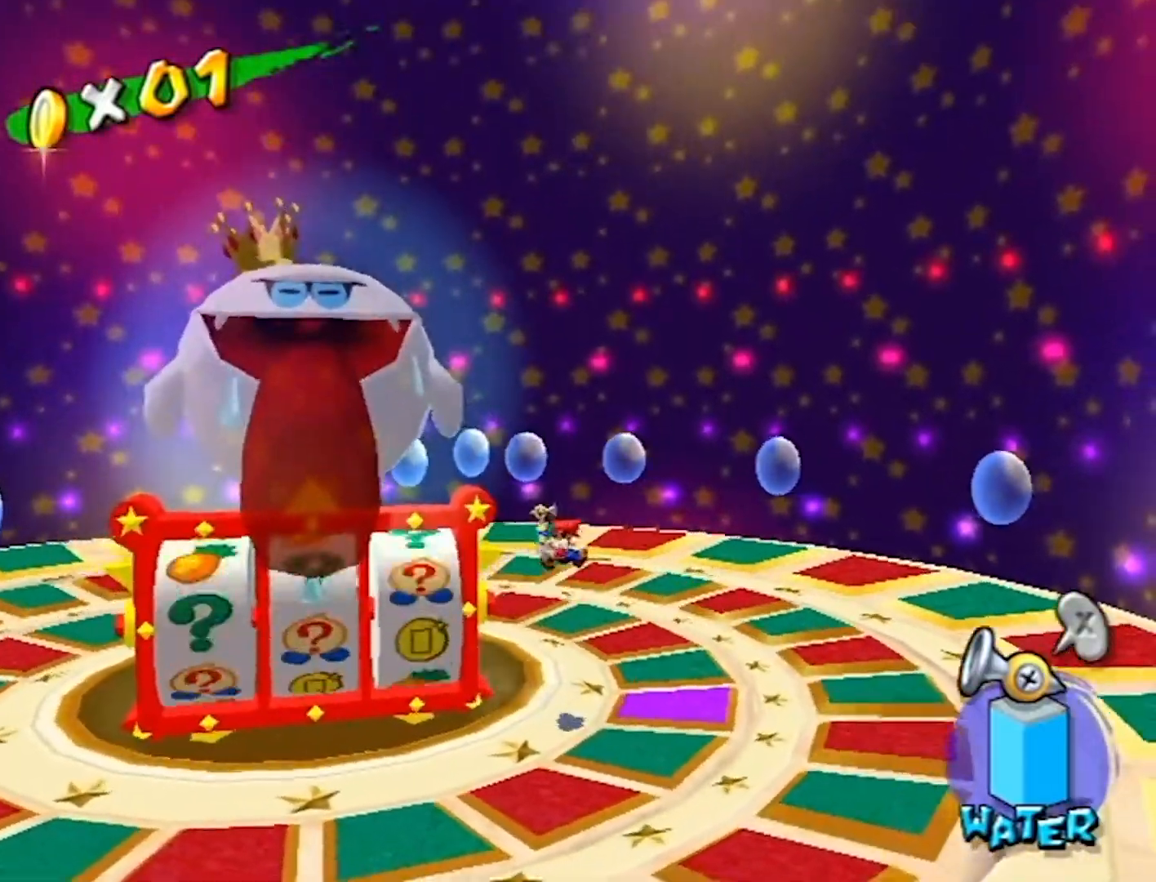
{"buttons": [], "left_stick": "center", "right_stick": "center", "events": []}
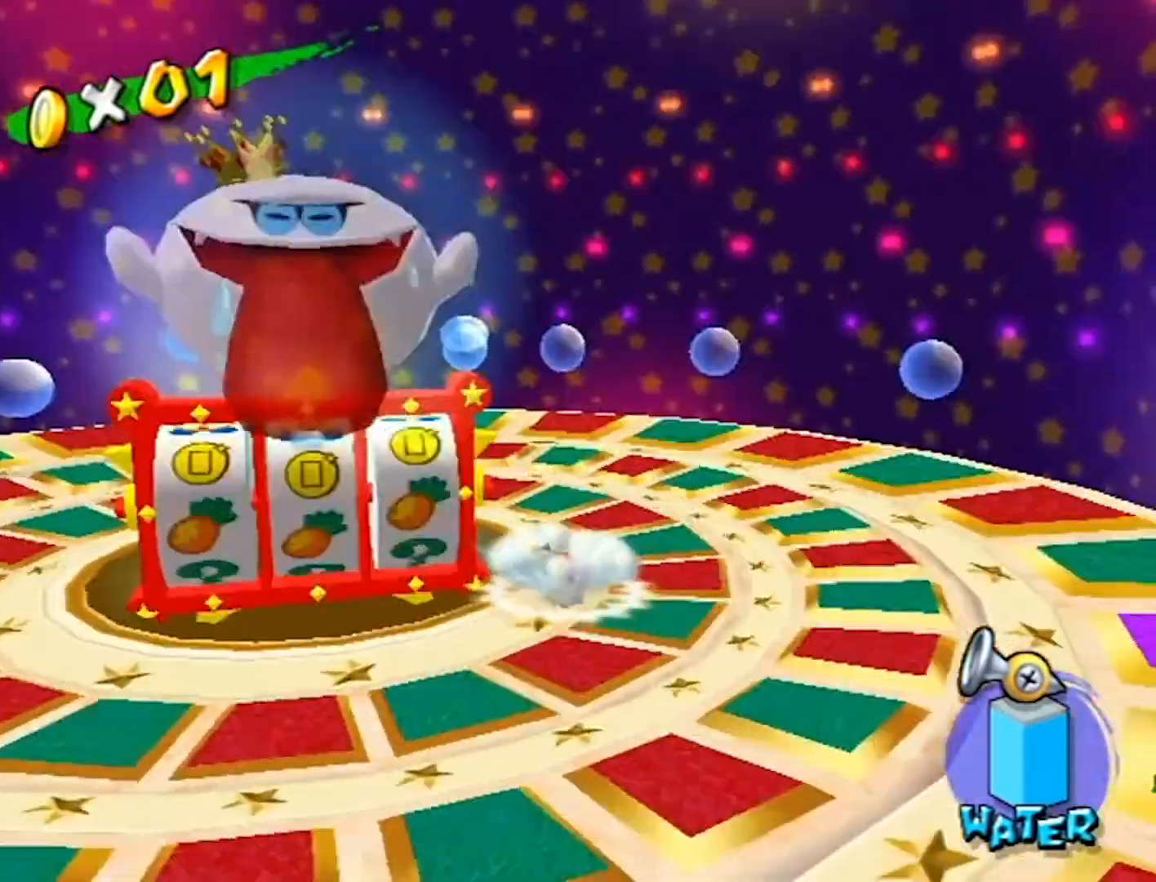
{"buttons": [], "left_stick": "down-left", "right_stick": "center", "events": [[133, "left_stick", "down"], [200, "left_stick", "down-left"]]}